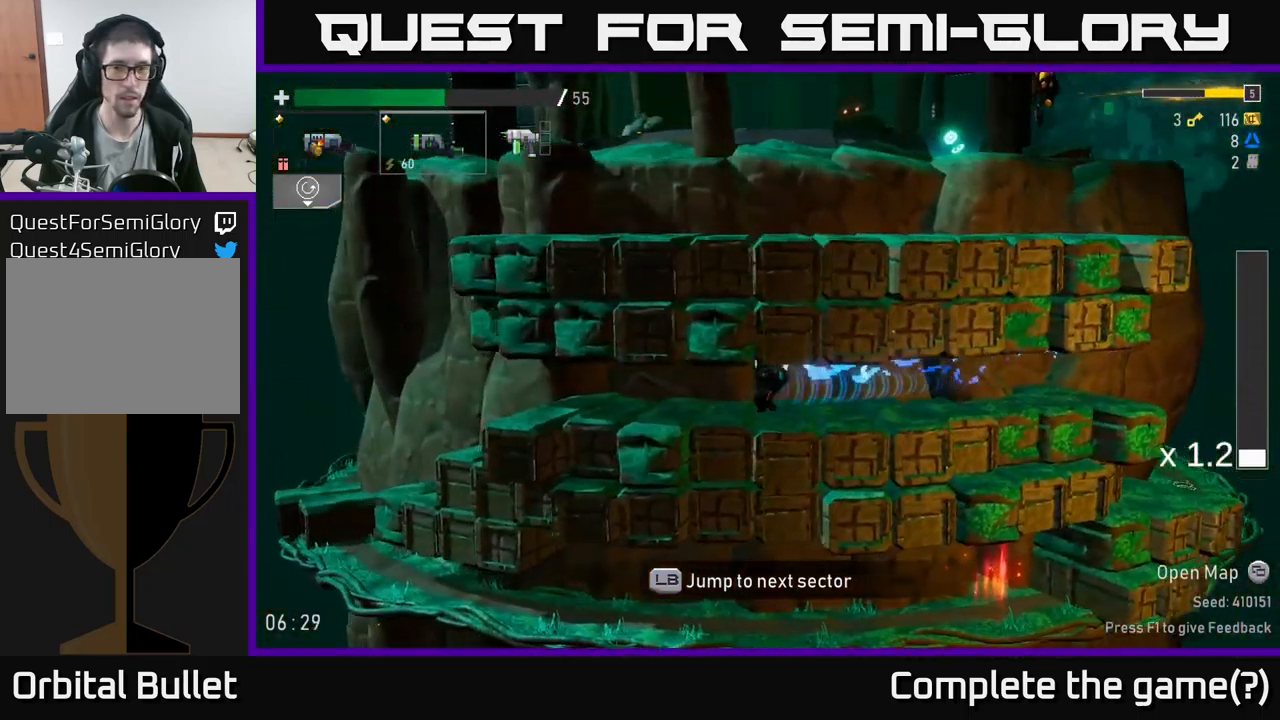
Gameplay with a controller (Xbox layout); each line is a JSON object with the inputs held at the frame after it. "events" lists button and stick changes between this image and that frame as [ms after this image, input, new state], when the widget could be followed in between.
{"buttons": [], "left_stick": "left", "right_stick": "center", "events": [[167, "X", "down"], [350, "X", "up"]]}
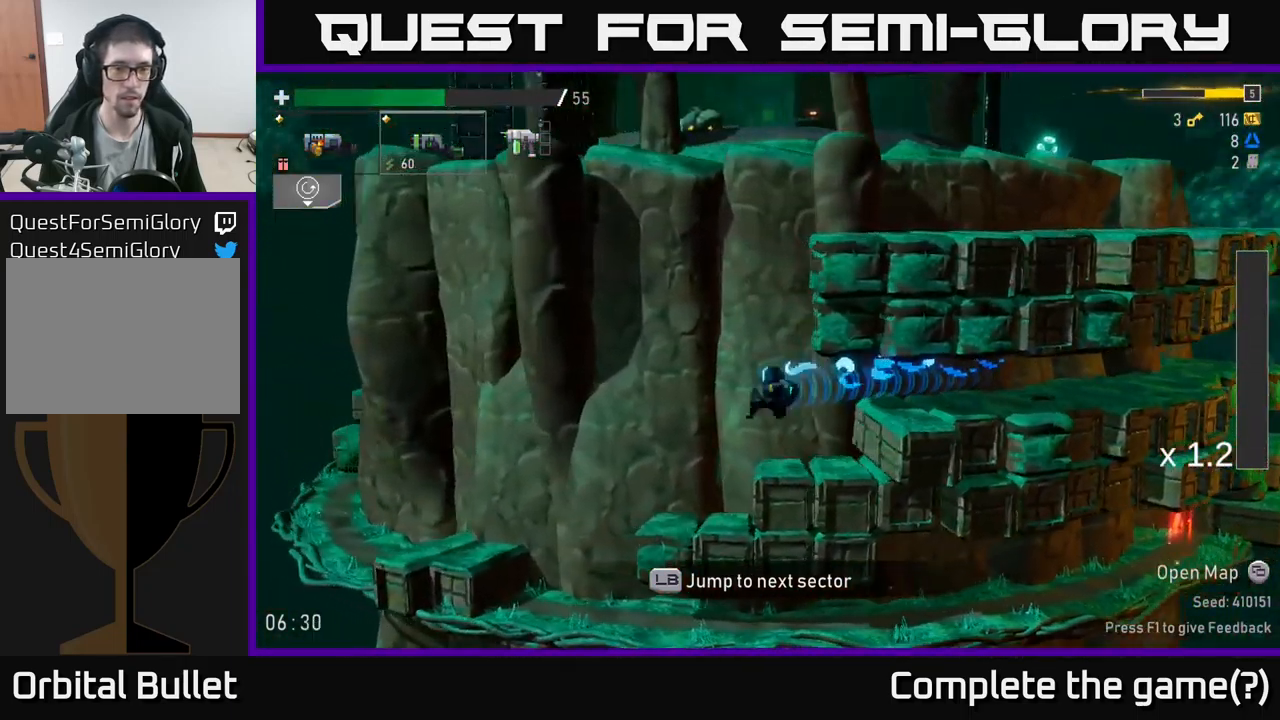
{"buttons": [], "left_stick": "right", "right_stick": "center", "events": [[383, "left_stick", "center"], [433, "left_stick", "right"]]}
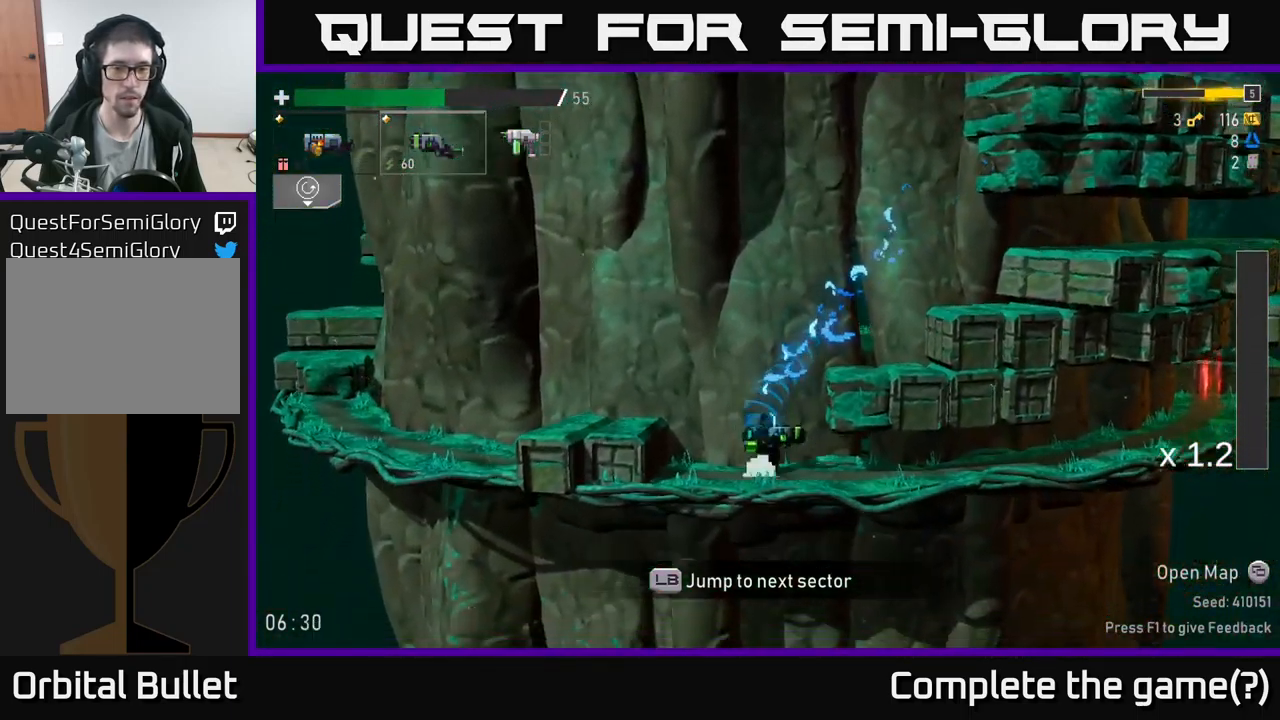
{"buttons": [], "left_stick": "right", "right_stick": "center", "events": [[100, "X", "down"], [367, "X", "up"]]}
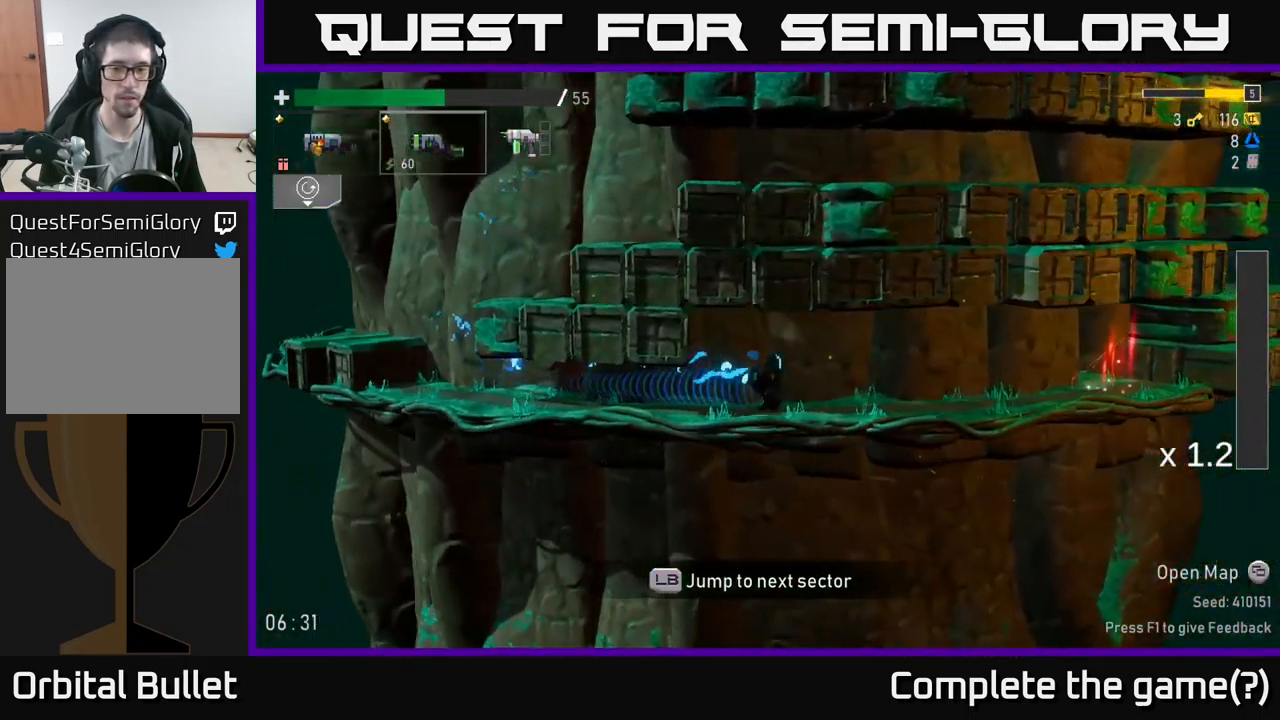
{"buttons": [], "left_stick": "right", "right_stick": "center", "events": []}
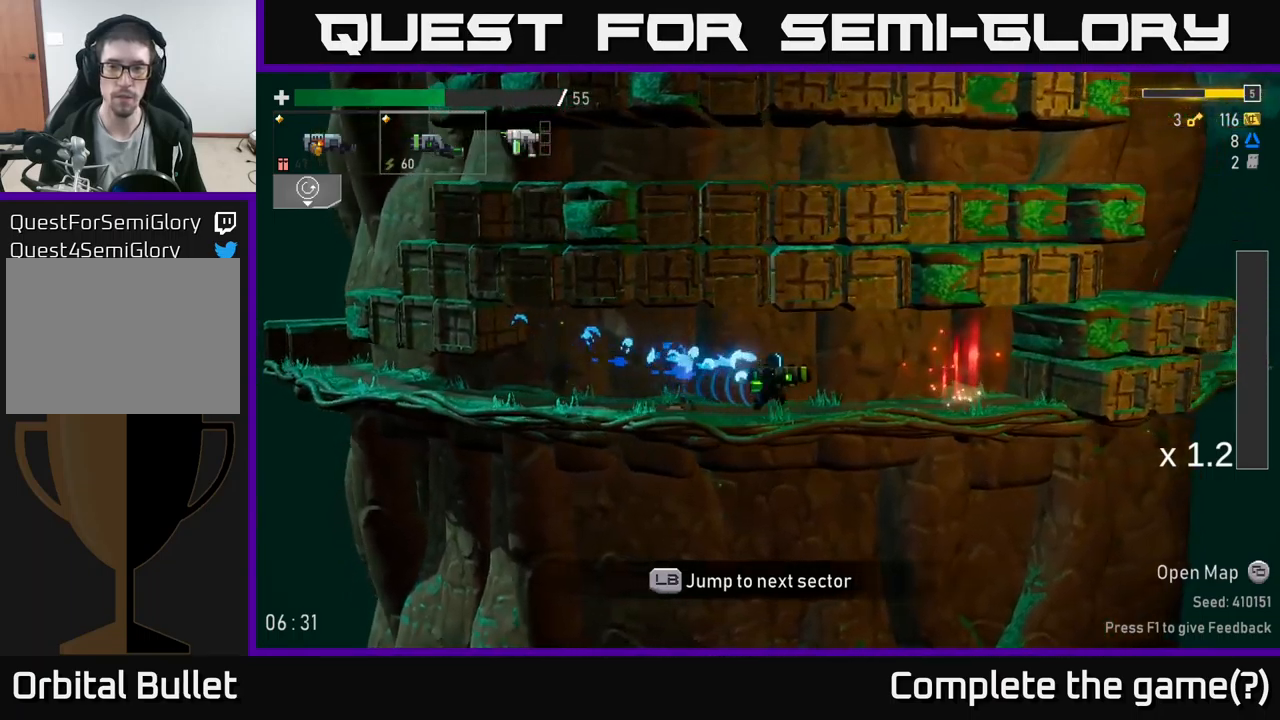
{"buttons": ["Y"], "left_stick": "center", "right_stick": "center", "events": [[450, "Y", "down"], [484, "left_stick", "center"]]}
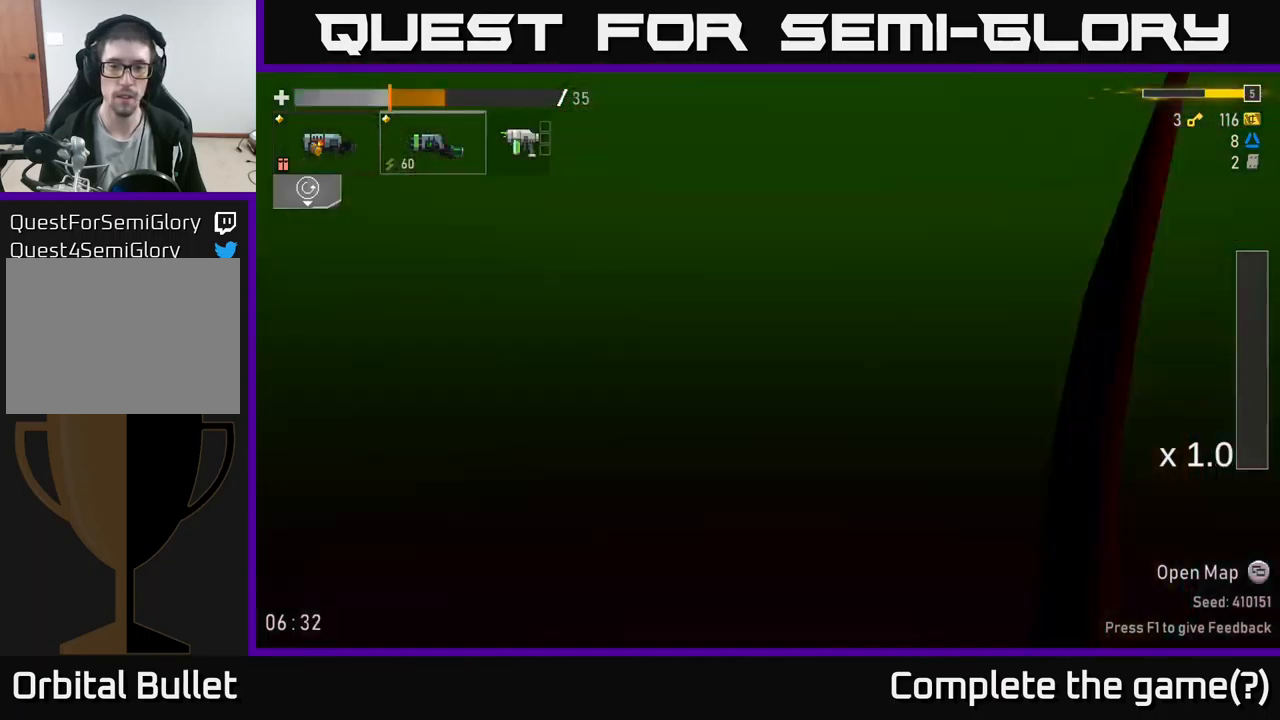
{"buttons": [], "left_stick": "center", "right_stick": "center", "events": [[17, "Y", "up"]]}
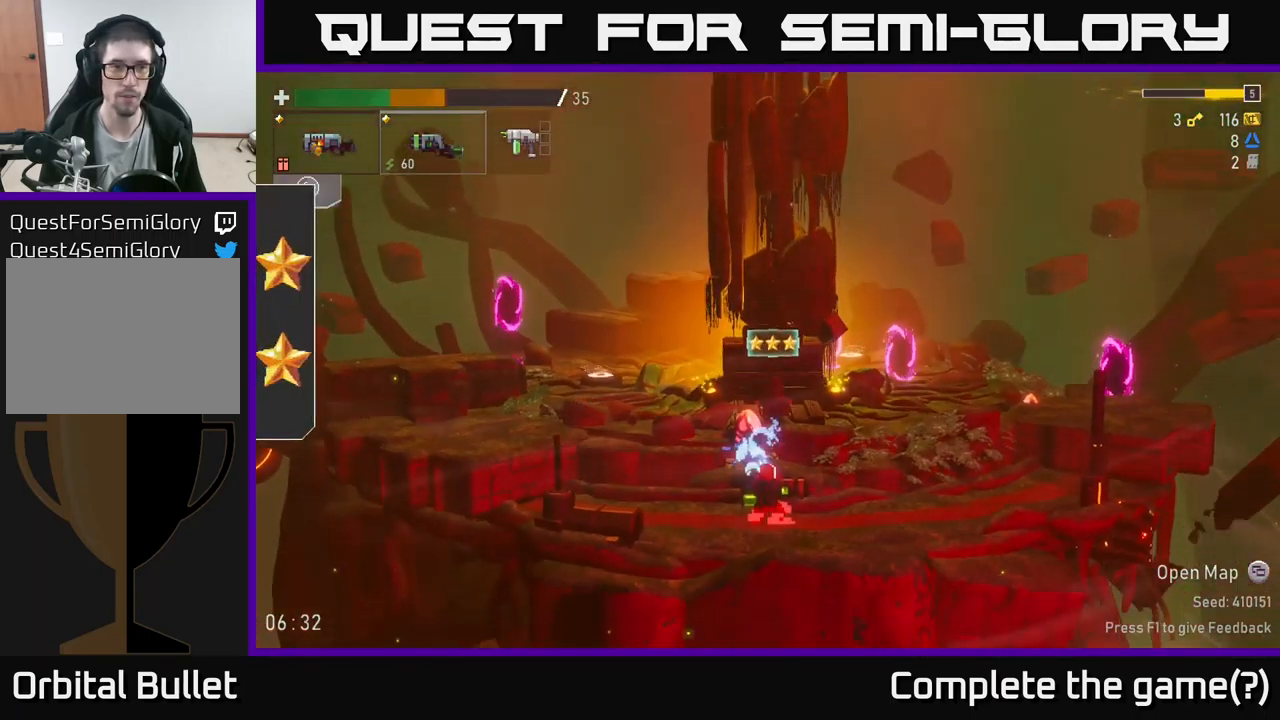
{"buttons": ["A"], "left_stick": "center", "right_stick": "center", "events": [[100, "left_stick", "right"], [450, "A", "down"], [484, "left_stick", "center"]]}
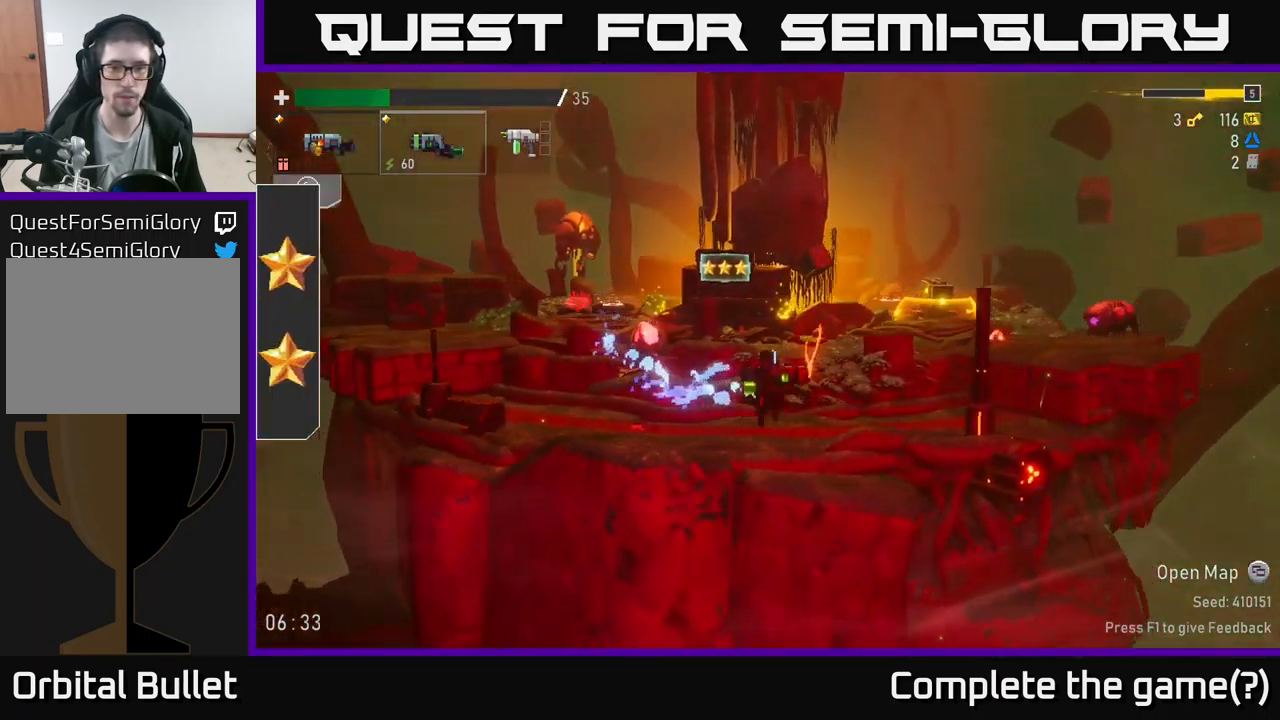
{"buttons": [], "left_stick": "right", "right_stick": "center", "events": [[117, "A", "up"], [117, "left_stick", "right"], [150, "R2", "down"], [267, "R2", "up"]]}
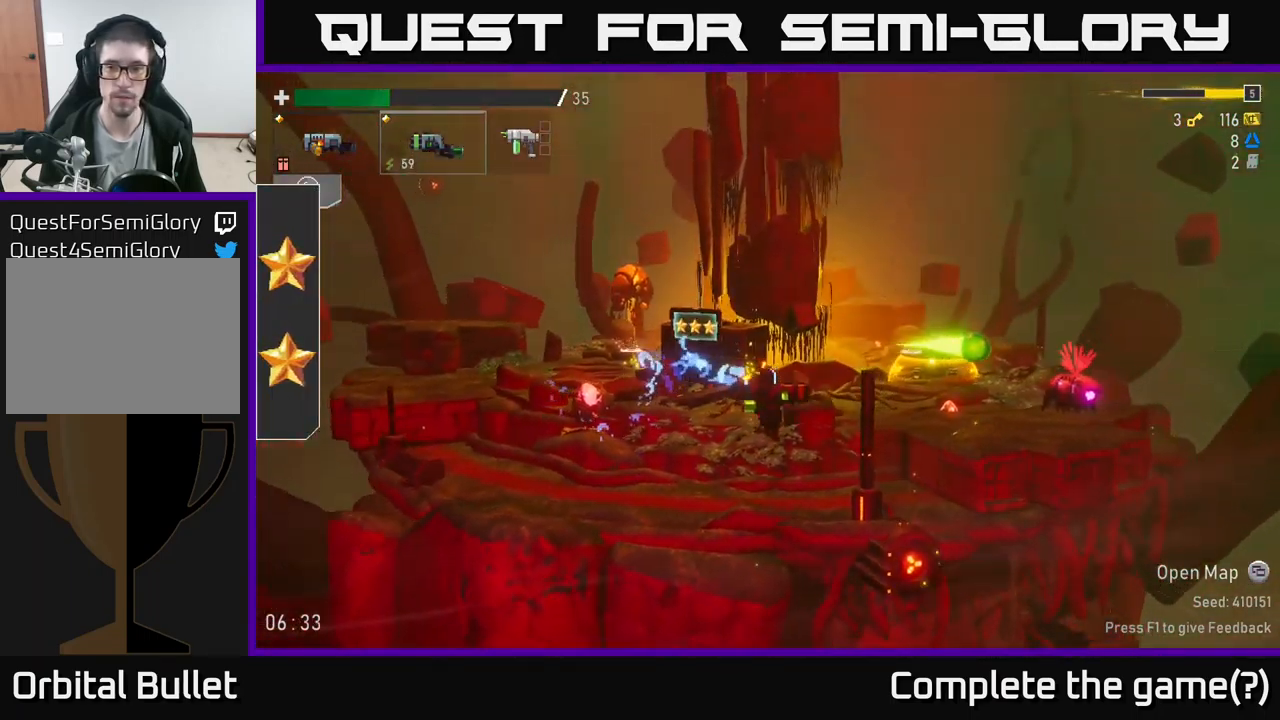
{"buttons": ["A", "R2"], "left_stick": "center", "right_stick": "center", "events": [[167, "left_stick", "center"], [334, "A", "down"], [384, "R2", "down"], [417, "left_stick", "right"], [484, "left_stick", "center"]]}
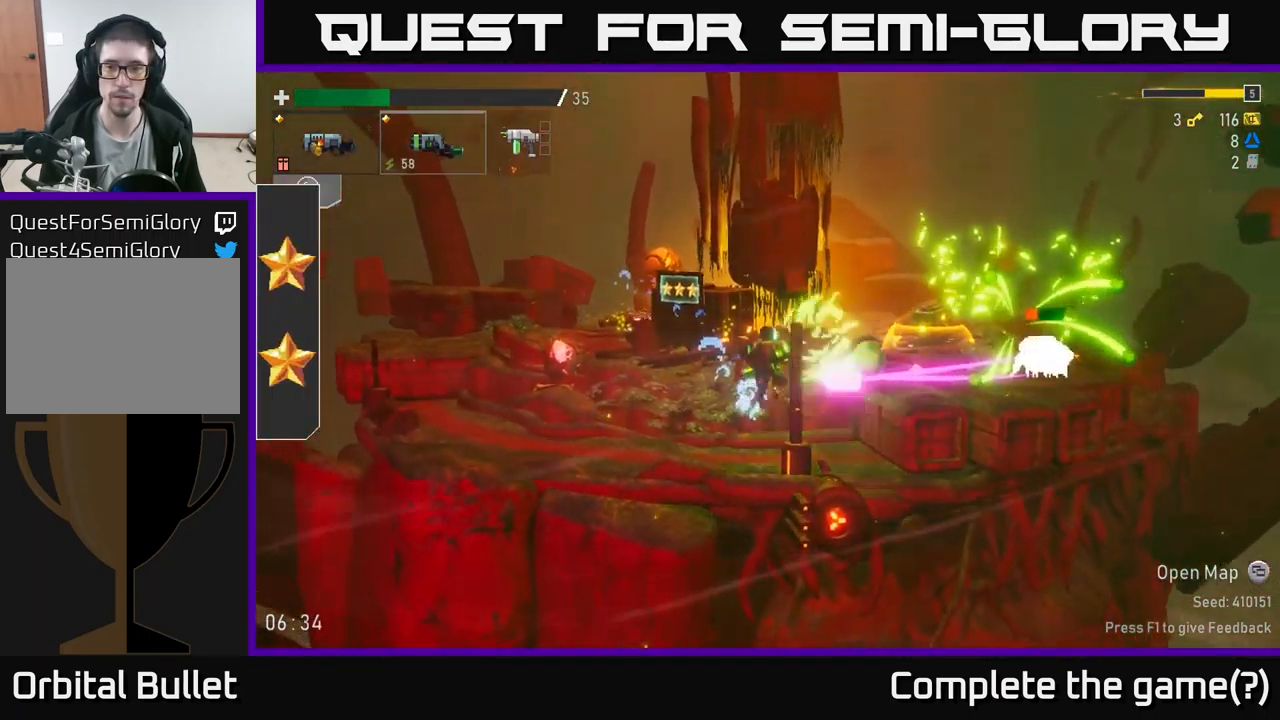
{"buttons": [], "left_stick": "right", "right_stick": "center", "events": [[17, "R2", "up"], [50, "left_stick", "left"], [67, "A", "up"], [117, "A", "down"], [250, "A", "up"], [317, "left_stick", "right"]]}
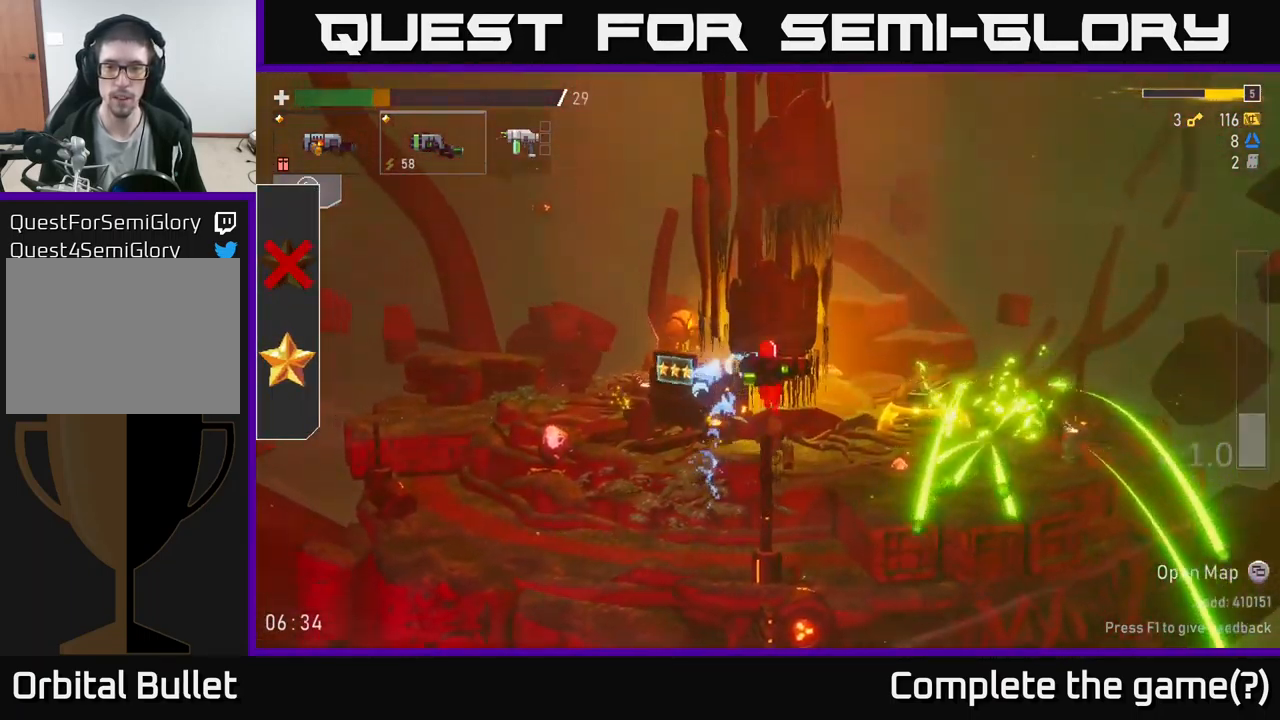
{"buttons": [], "left_stick": "right", "right_stick": "center", "events": [[100, "A", "down"], [200, "A", "up"], [317, "R2", "down"], [467, "R2", "up"]]}
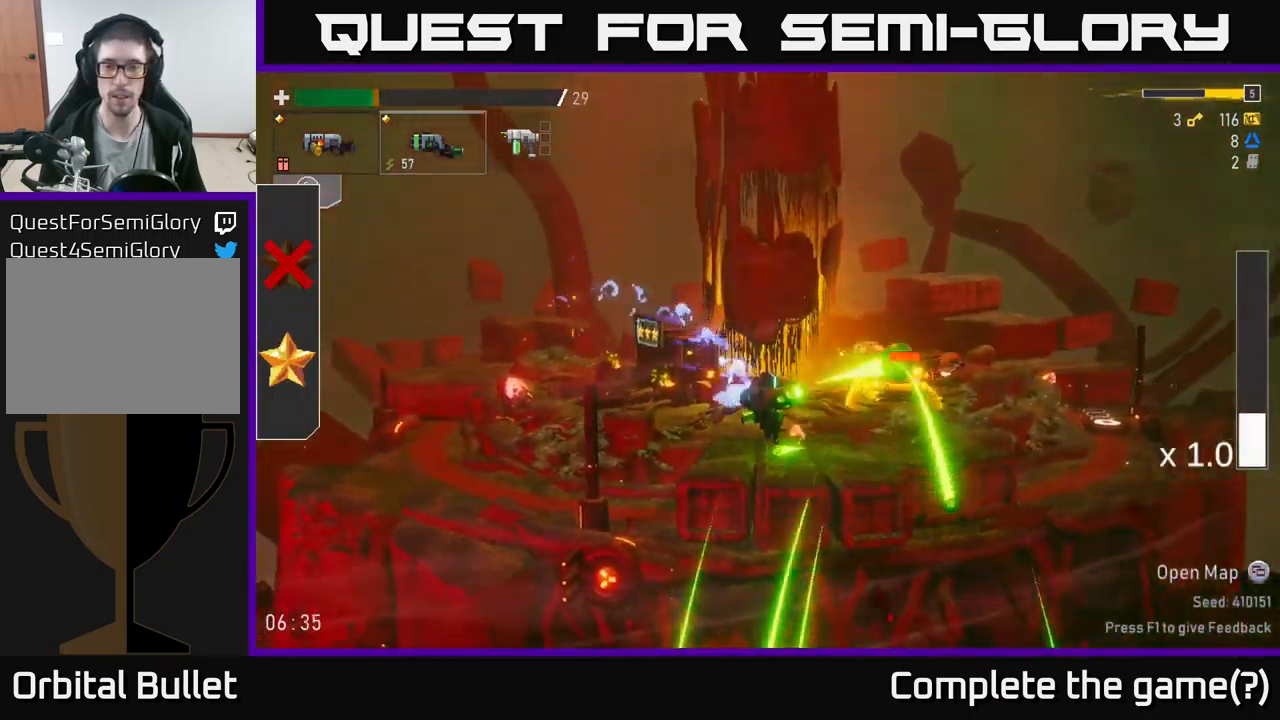
{"buttons": ["A"], "left_stick": "right", "right_stick": "center", "events": [[467, "A", "down"]]}
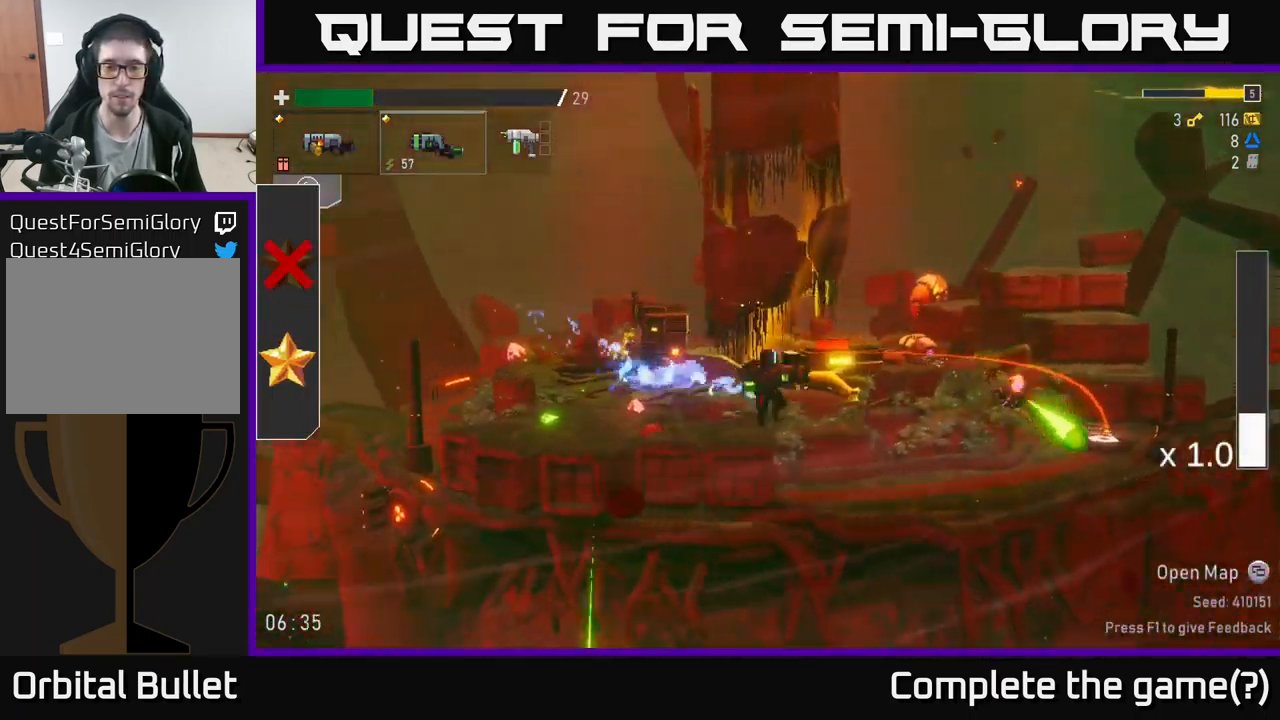
{"buttons": [], "left_stick": "right", "right_stick": "center", "events": [[67, "R2", "down"], [117, "A", "up"], [217, "R2", "up"]]}
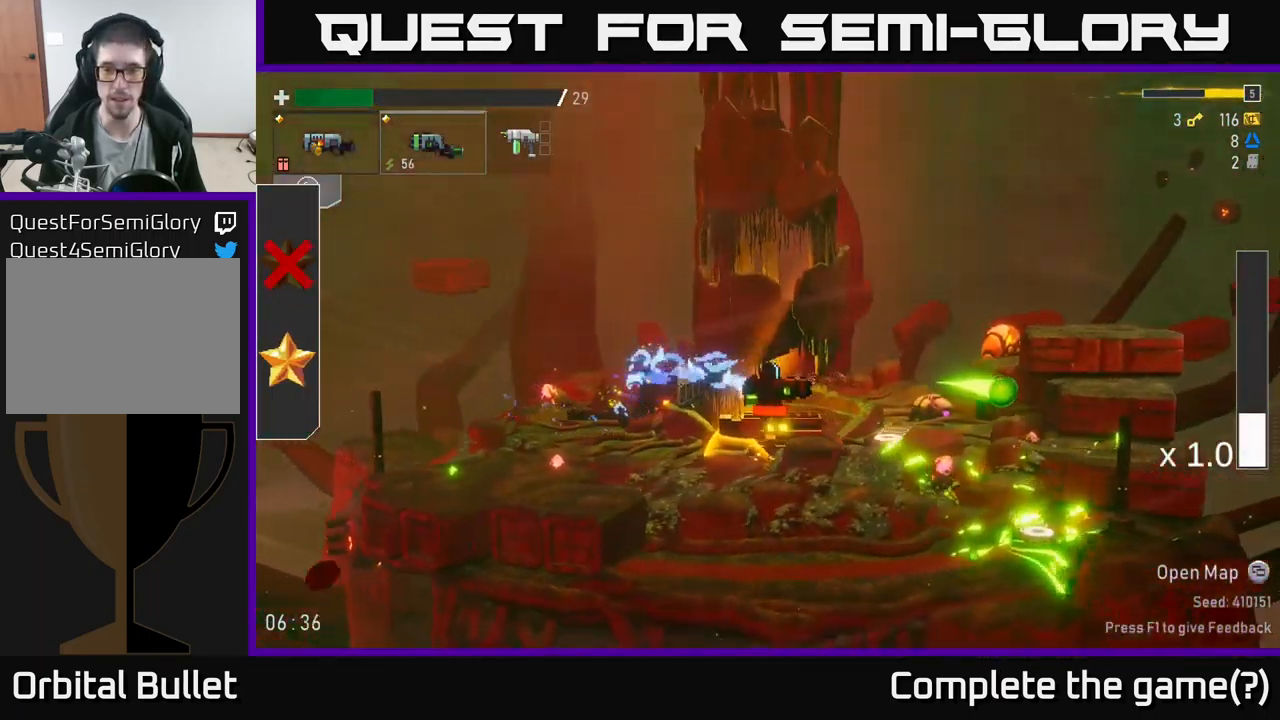
{"buttons": [], "left_stick": "right", "right_stick": "center", "events": []}
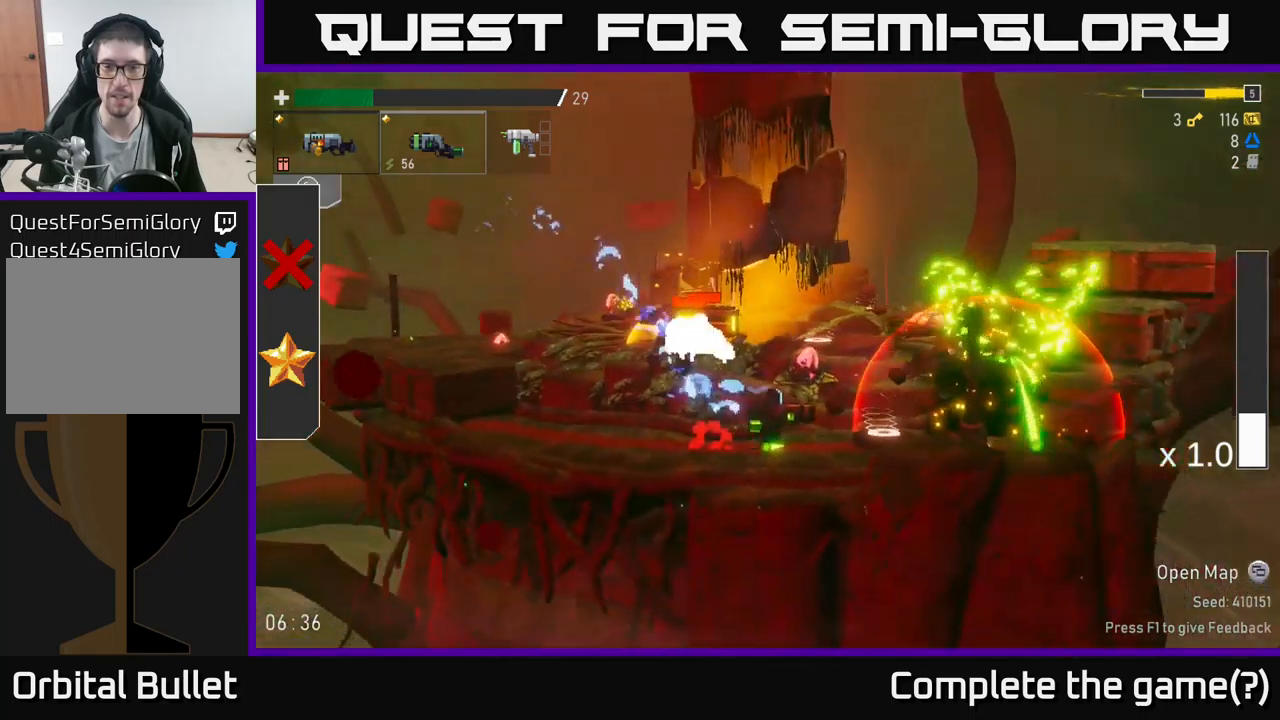
{"buttons": [], "left_stick": "left", "right_stick": "center", "events": [[183, "Y", "down"], [333, "Y", "up"], [366, "left_stick", "center"], [416, "left_stick", "left"]]}
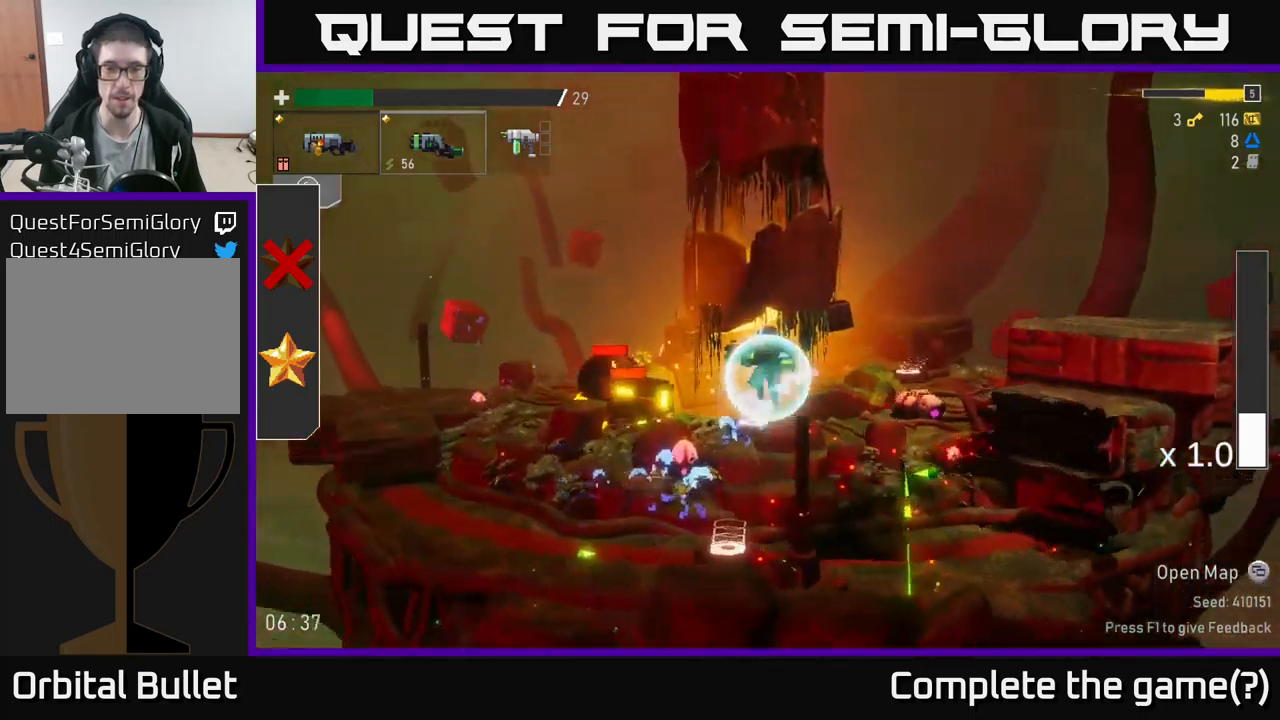
{"buttons": [], "left_stick": "left", "right_stick": "center", "events": [[150, "left_stick", "center"], [500, "left_stick", "left"]]}
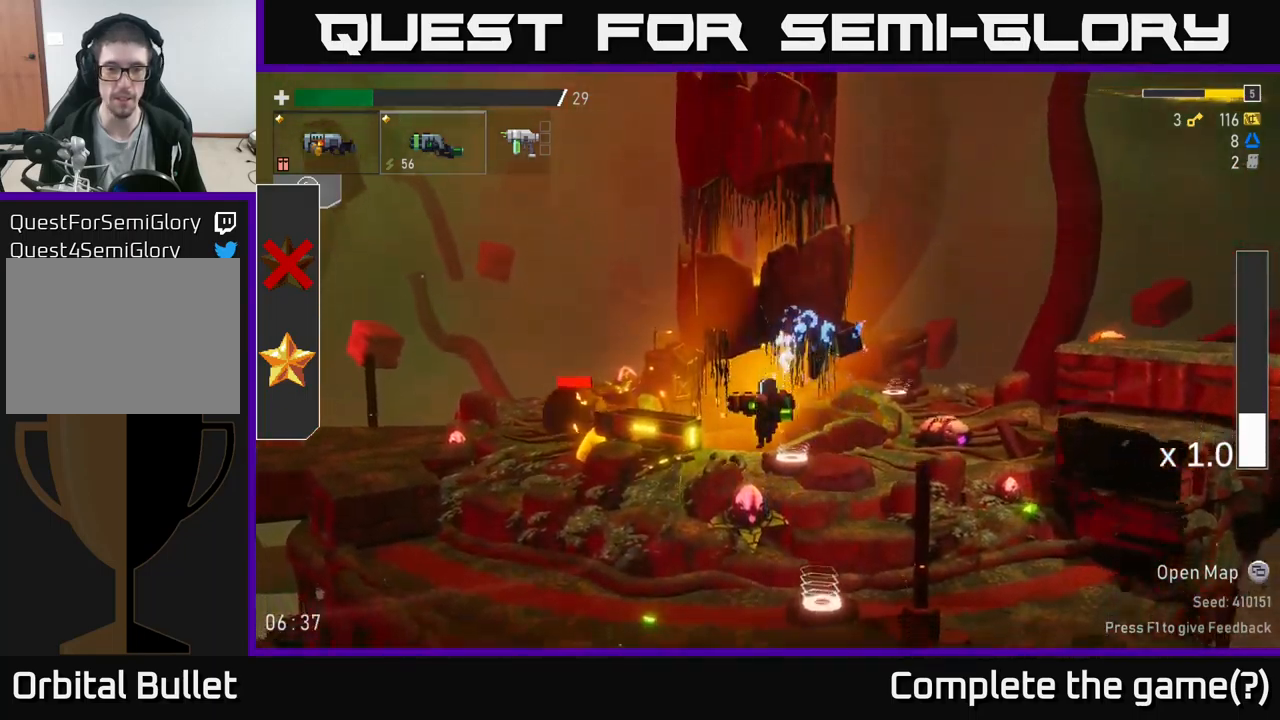
{"buttons": ["R2"], "left_stick": "center", "right_stick": "center", "events": [[33, "R2", "down"], [133, "left_stick", "center"], [150, "R2", "up"], [333, "A", "down"], [400, "R2", "down"], [416, "A", "up"]]}
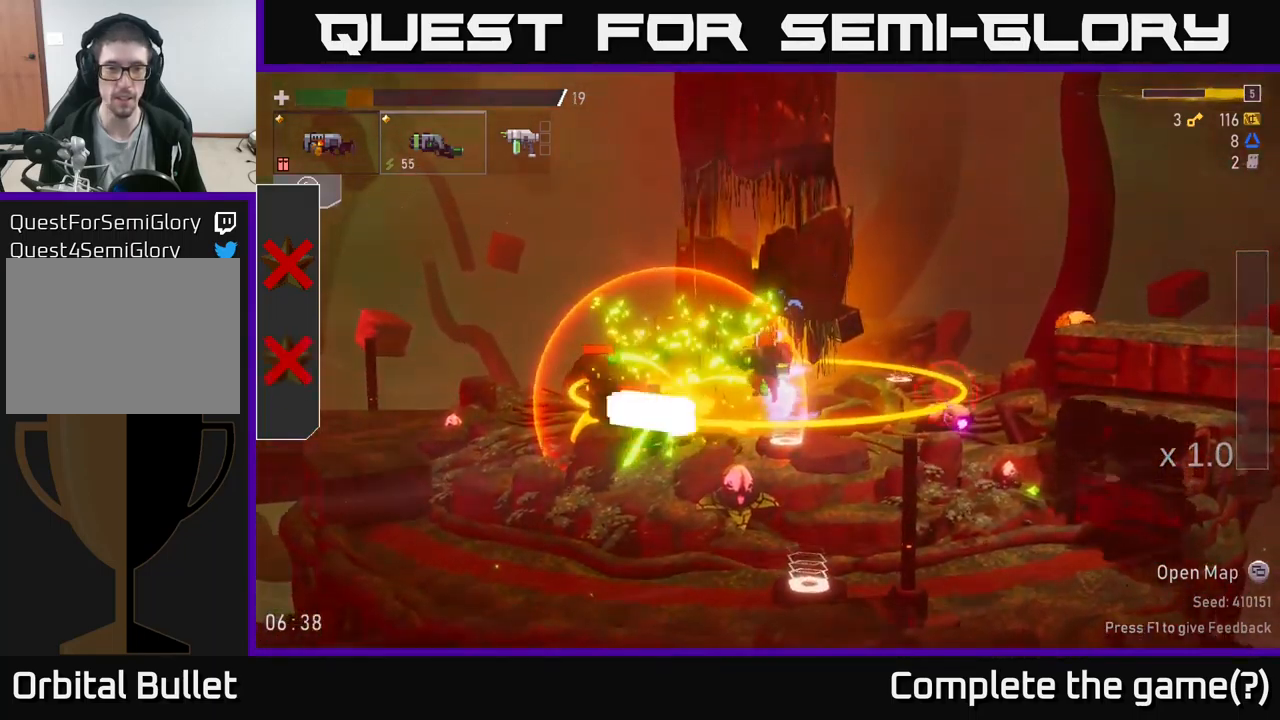
{"buttons": [], "left_stick": "right", "right_stick": "center", "events": [[50, "R2", "up"], [233, "left_stick", "right"]]}
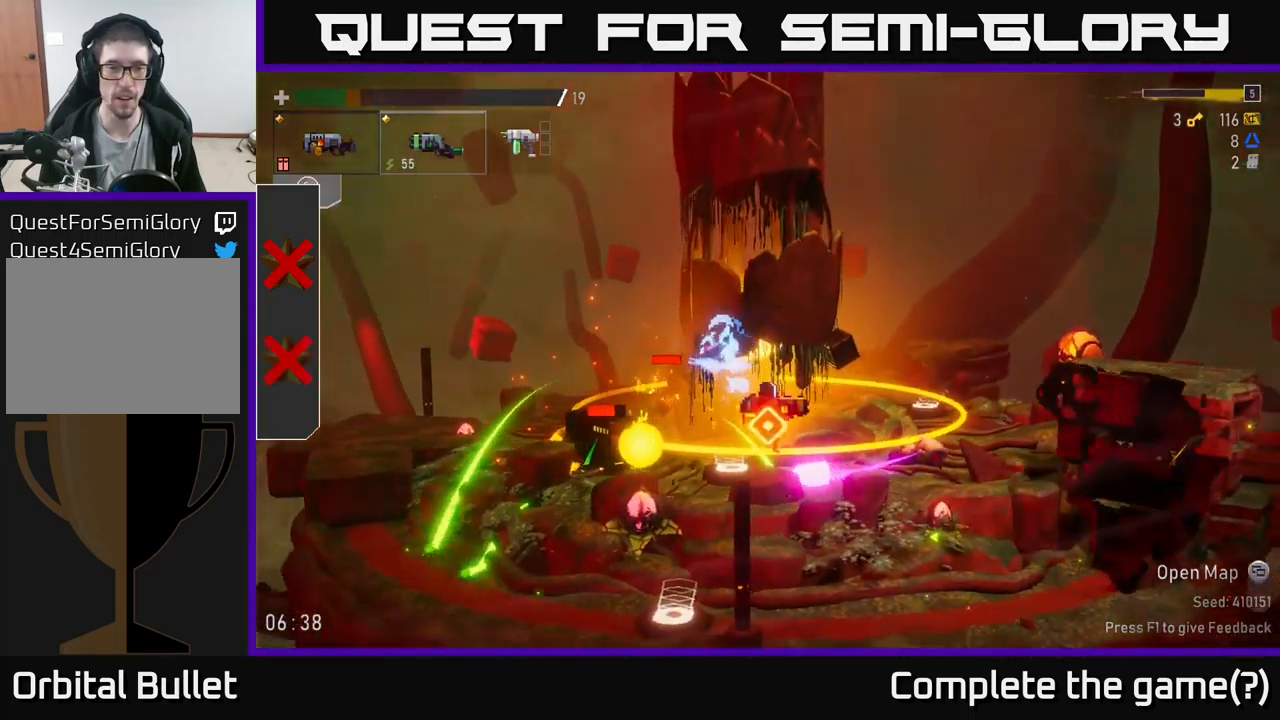
{"buttons": ["A", "R2"], "left_stick": "left", "right_stick": "center", "events": [[133, "A", "down"], [133, "left_stick", "left"], [300, "A", "up"], [333, "A", "down"], [416, "R2", "down"]]}
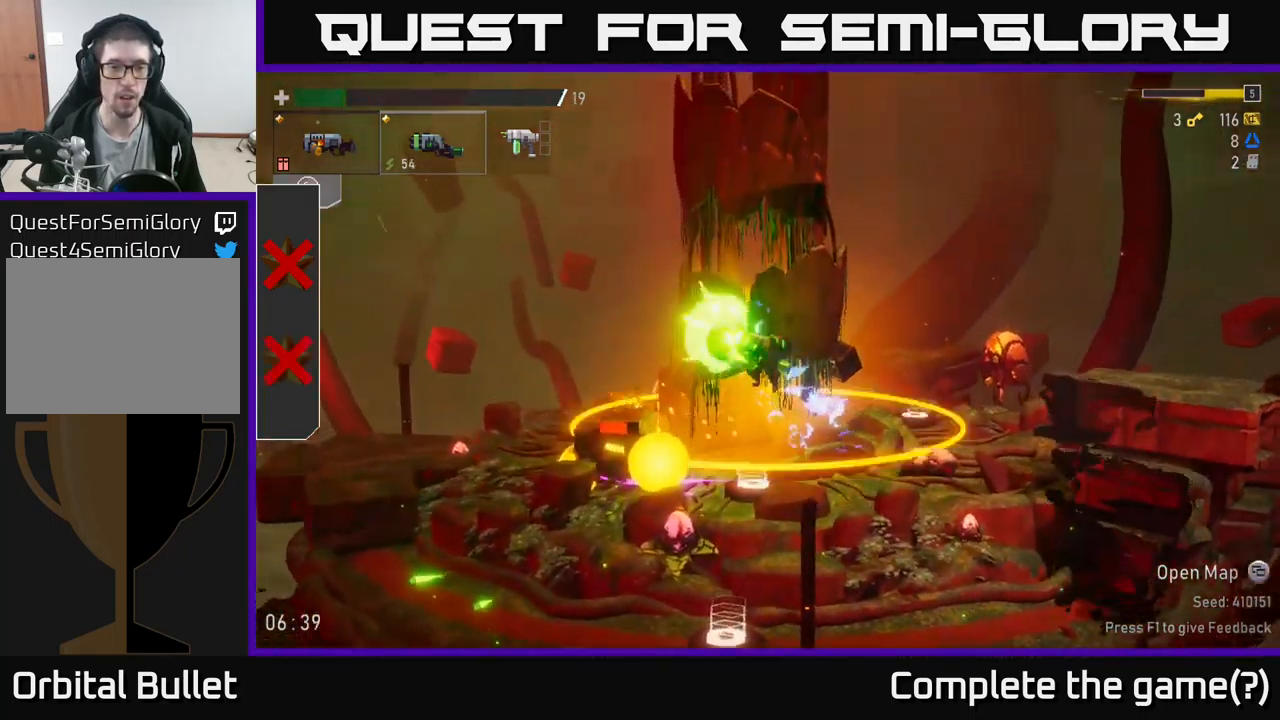
{"buttons": [], "left_stick": "left", "right_stick": "center", "events": [[33, "A", "up"], [33, "R2", "up"]]}
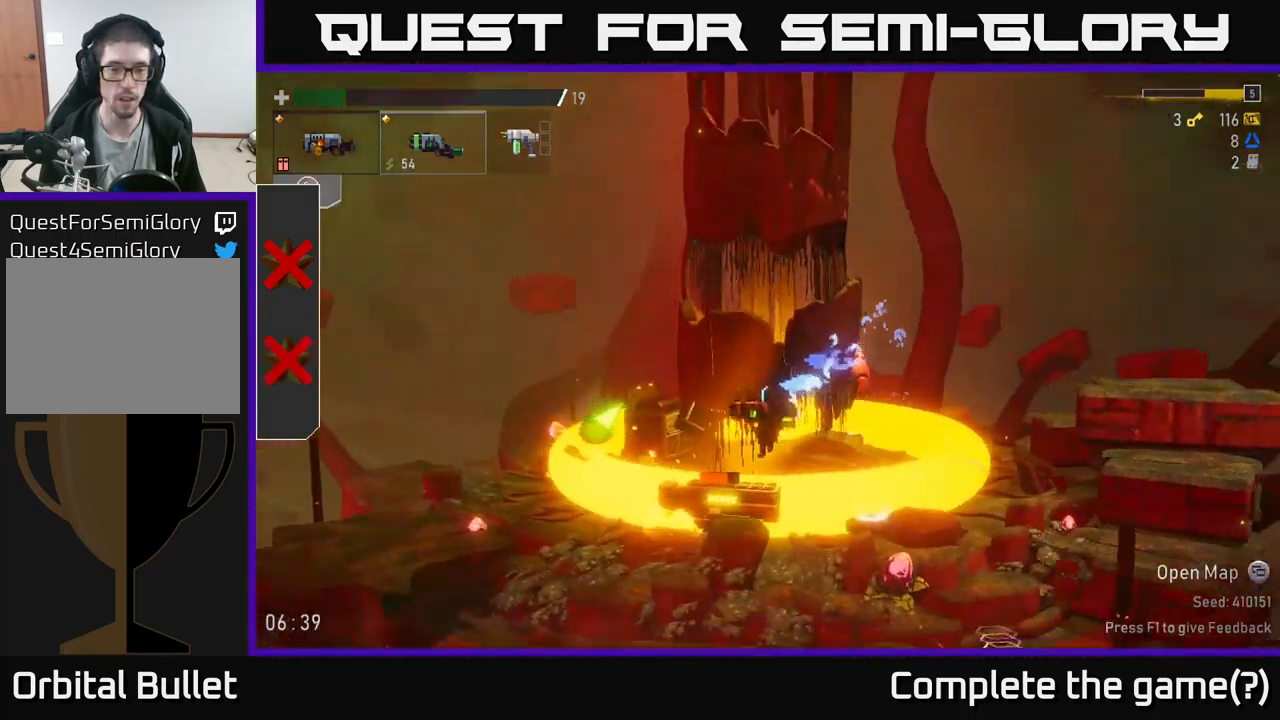
{"buttons": [], "left_stick": "left", "right_stick": "center", "events": [[16, "left_stick", "center"], [133, "left_stick", "left"]]}
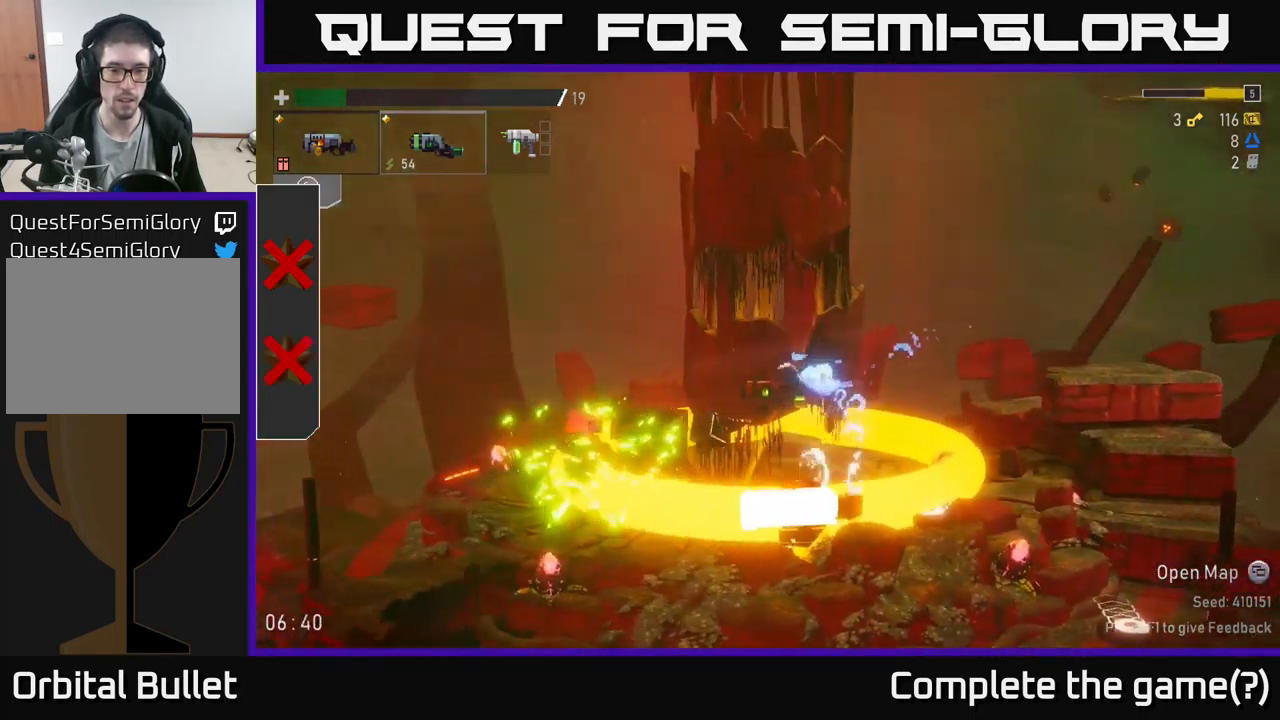
{"buttons": [], "left_stick": "left", "right_stick": "center", "events": []}
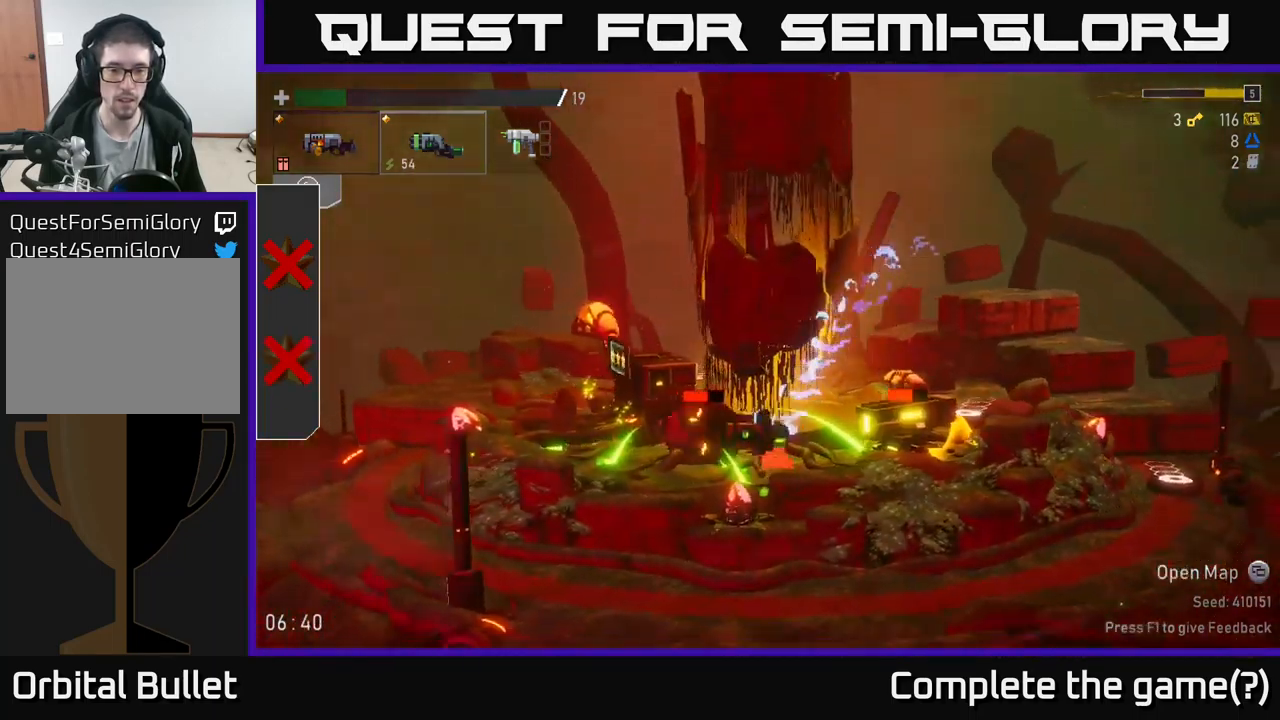
{"buttons": [], "left_stick": "left", "right_stick": "center", "events": [[16, "left_stick", "right"], [83, "R2", "down"], [116, "left_stick", "center"], [166, "R2", "up"], [233, "A", "down"], [300, "left_stick", "right"], [350, "A", "up"], [466, "left_stick", "left"]]}
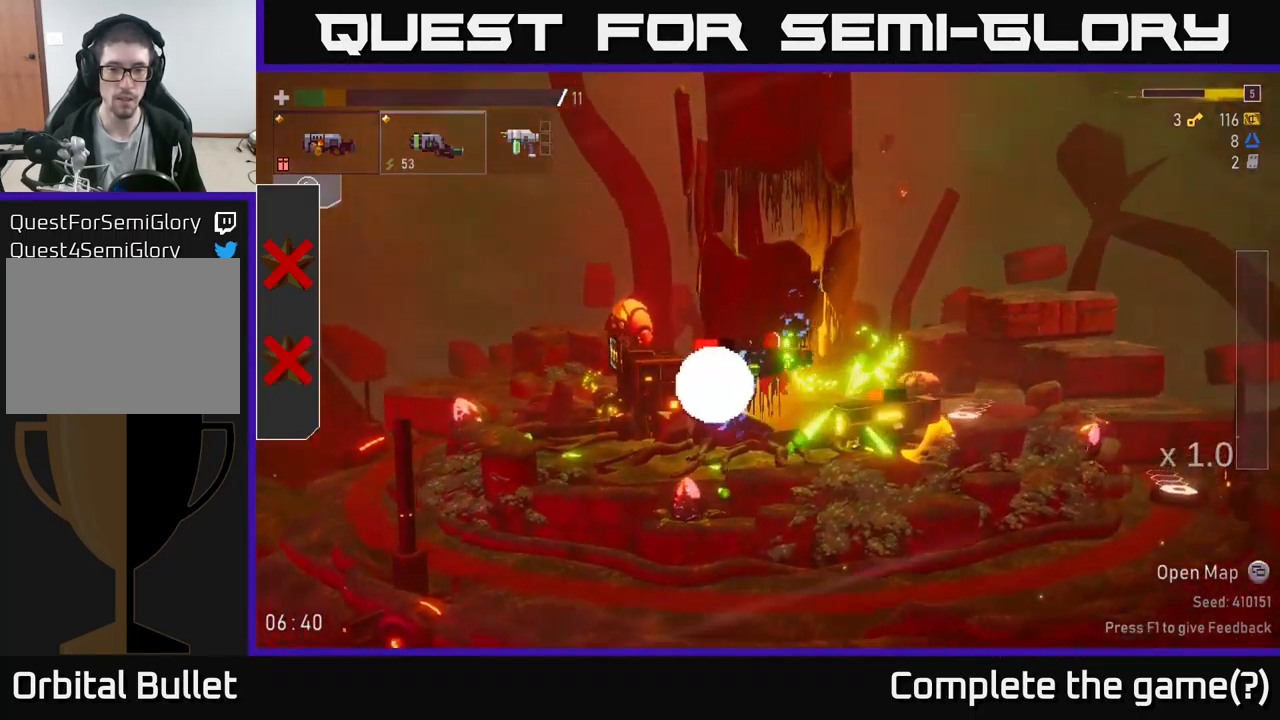
{"buttons": [], "left_stick": "left", "right_stick": "center", "events": []}